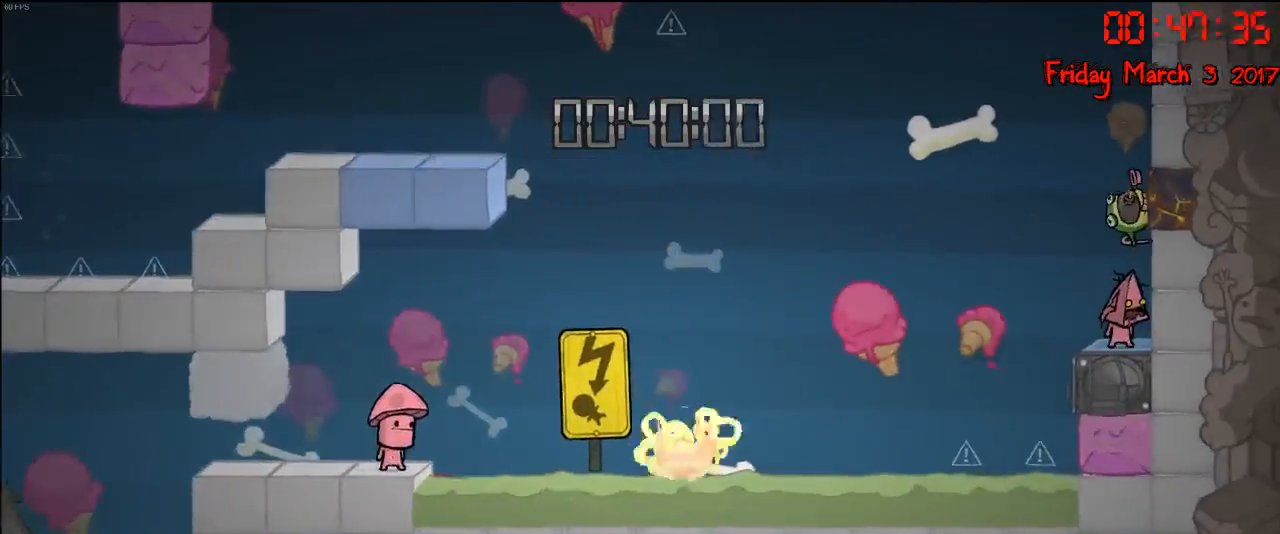
Gameplay with a controller (Xbox layout); each line is a JSON object with the inputs held at the frame after it. "events" lists button and stick changes between this image and that frame as [ms after this image, input, new state], when the widget could be followed in between.
{"buttons": [], "left_stick": "down-right", "right_stick": "center", "events": [[183, "left_stick", "left"], [333, "left_stick", "right"], [400, "left_stick", "down-right"]]}
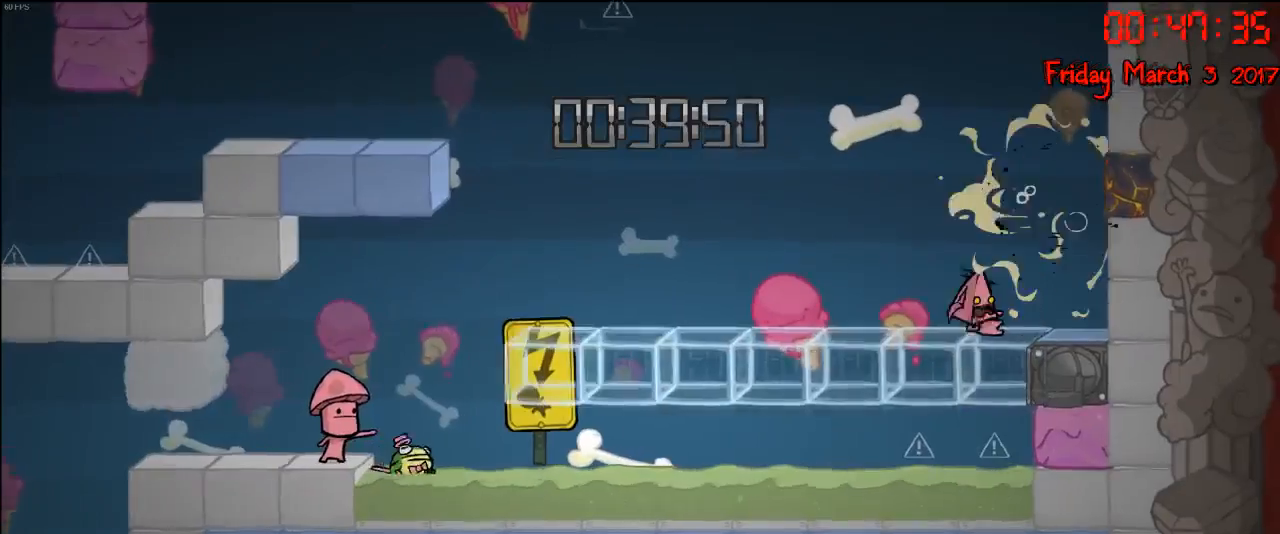
{"buttons": [], "left_stick": "right", "right_stick": "center", "events": [[333, "left_stick", "right"]]}
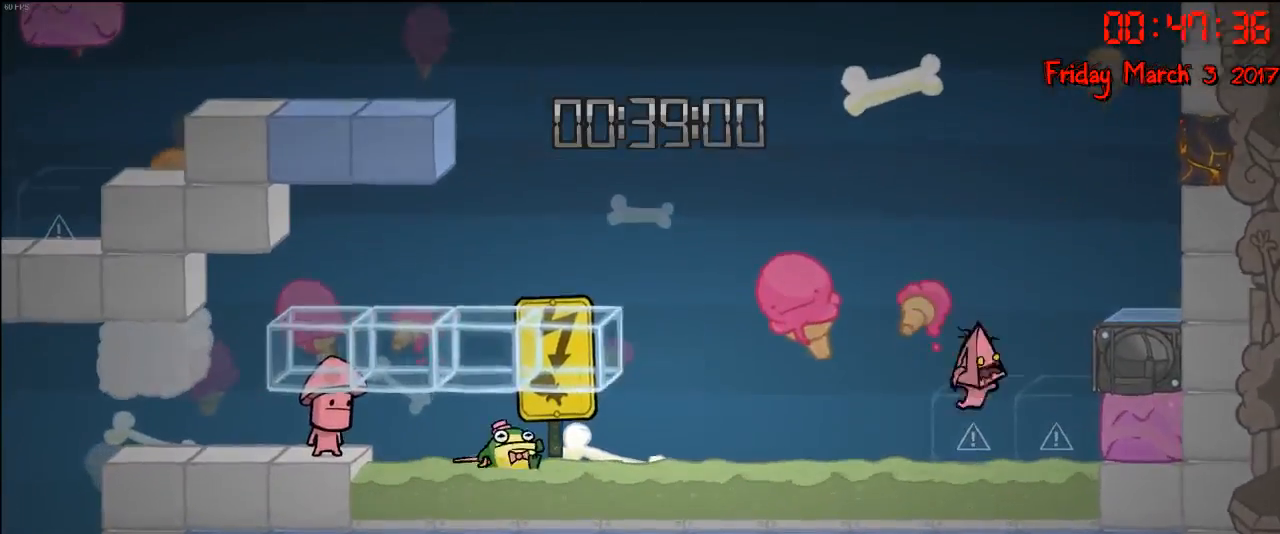
{"buttons": [], "left_stick": "right", "right_stick": "center", "events": [[33, "A", "down"], [183, "A", "up"], [300, "A", "down"], [483, "A", "up"]]}
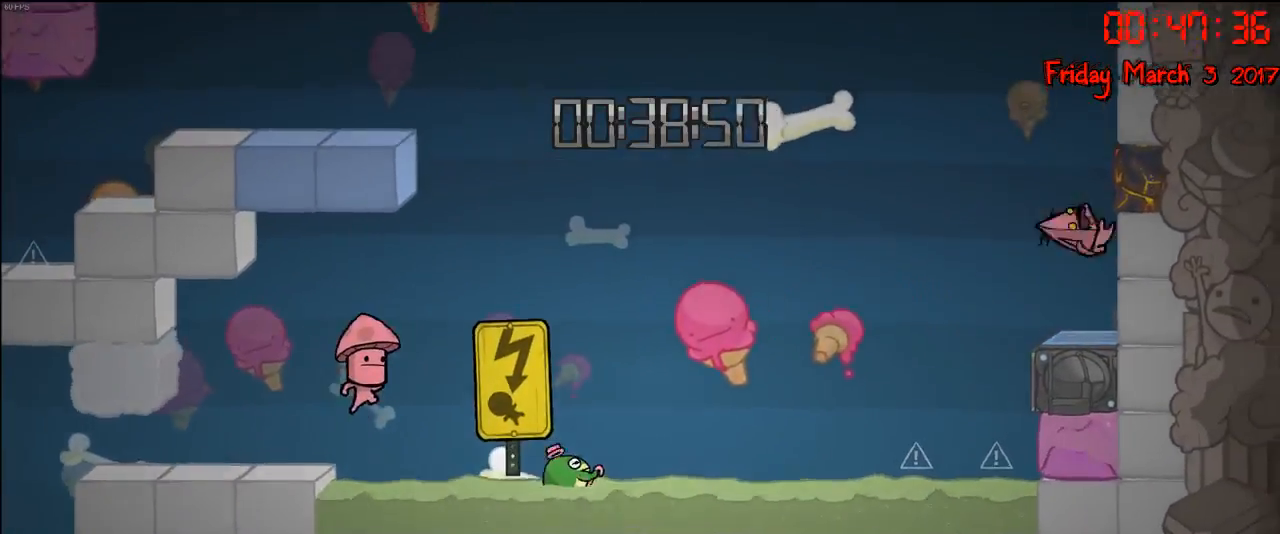
{"buttons": [], "left_stick": "center", "right_stick": "center", "events": [[17, "left_stick", "center"], [100, "left_stick", "left"], [267, "left_stick", "center"]]}
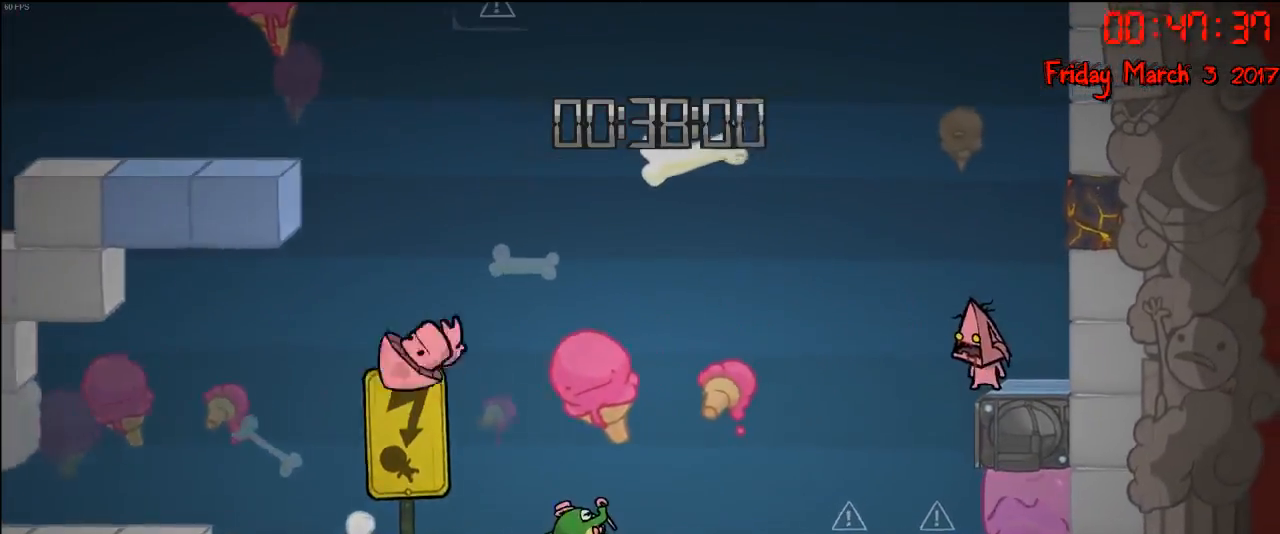
{"buttons": [], "left_stick": "down", "right_stick": "center", "events": [[333, "left_stick", "down"]]}
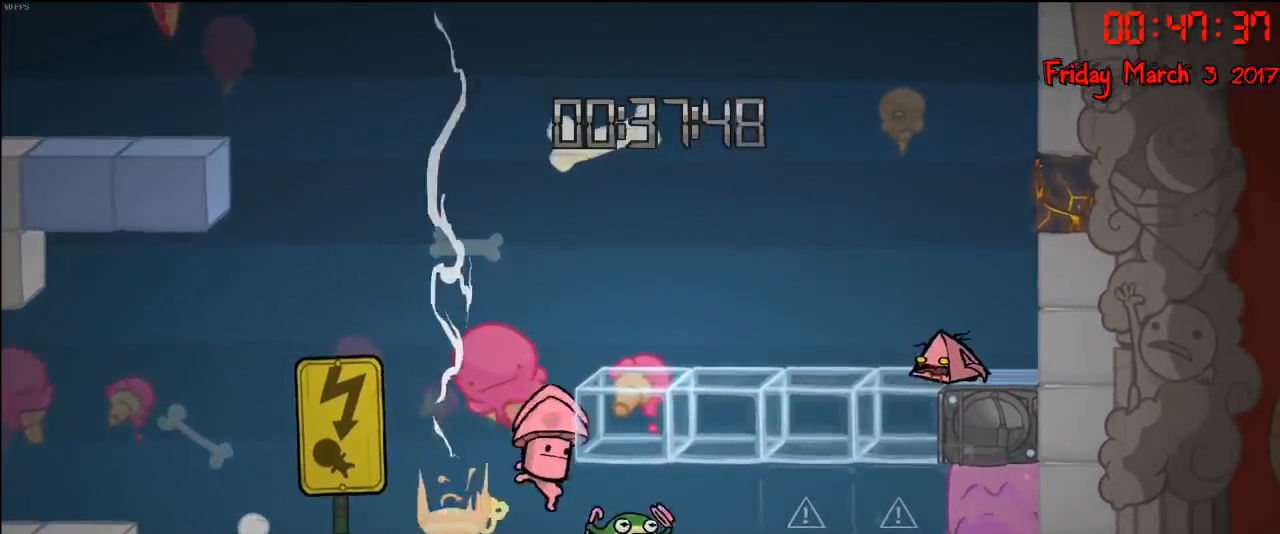
{"buttons": [], "left_stick": "down", "right_stick": "center", "events": []}
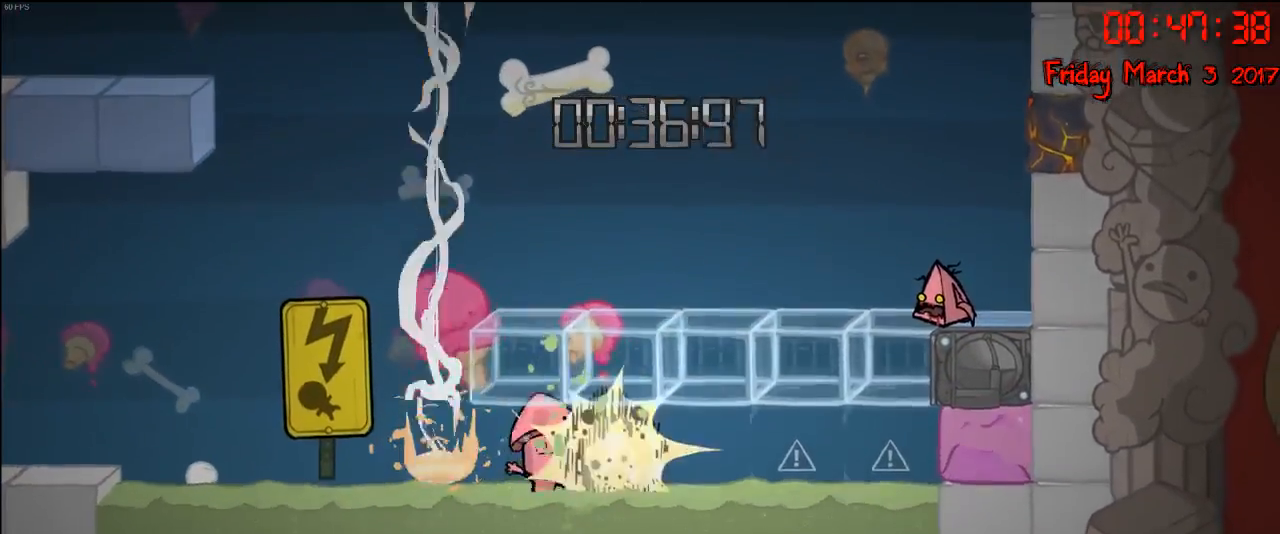
{"buttons": [], "left_stick": "center", "right_stick": "center", "events": [[317, "left_stick", "center"]]}
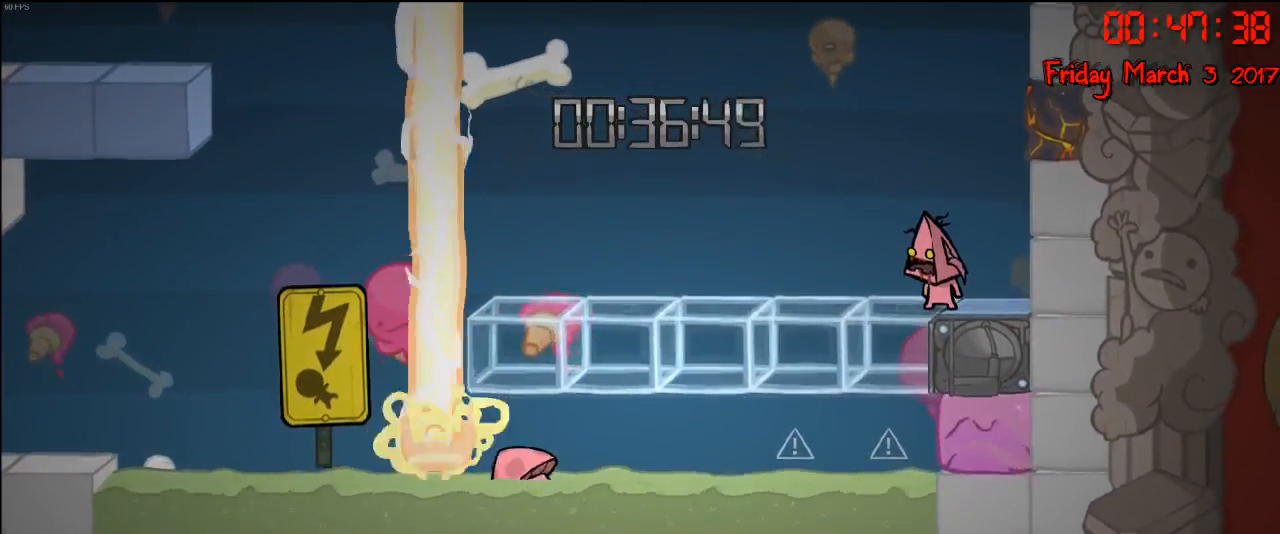
{"buttons": [], "left_stick": "center", "right_stick": "center", "events": [[333, "A", "down"], [467, "A", "up"]]}
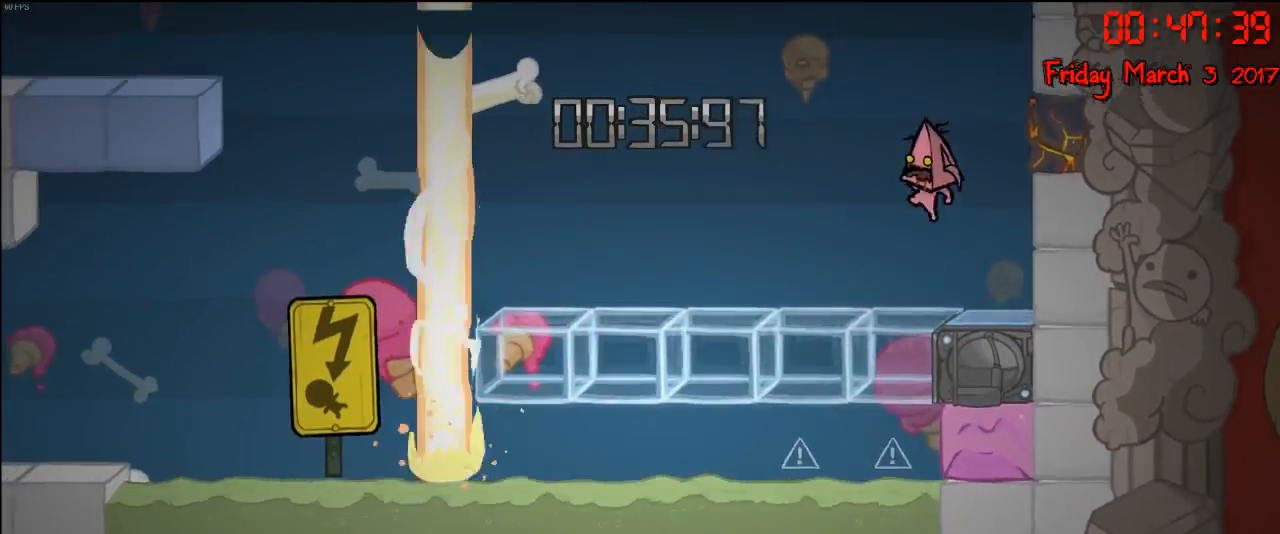
{"buttons": [], "left_stick": "right", "right_stick": "center", "events": [[83, "A", "down"], [117, "left_stick", "right"], [283, "A", "up"]]}
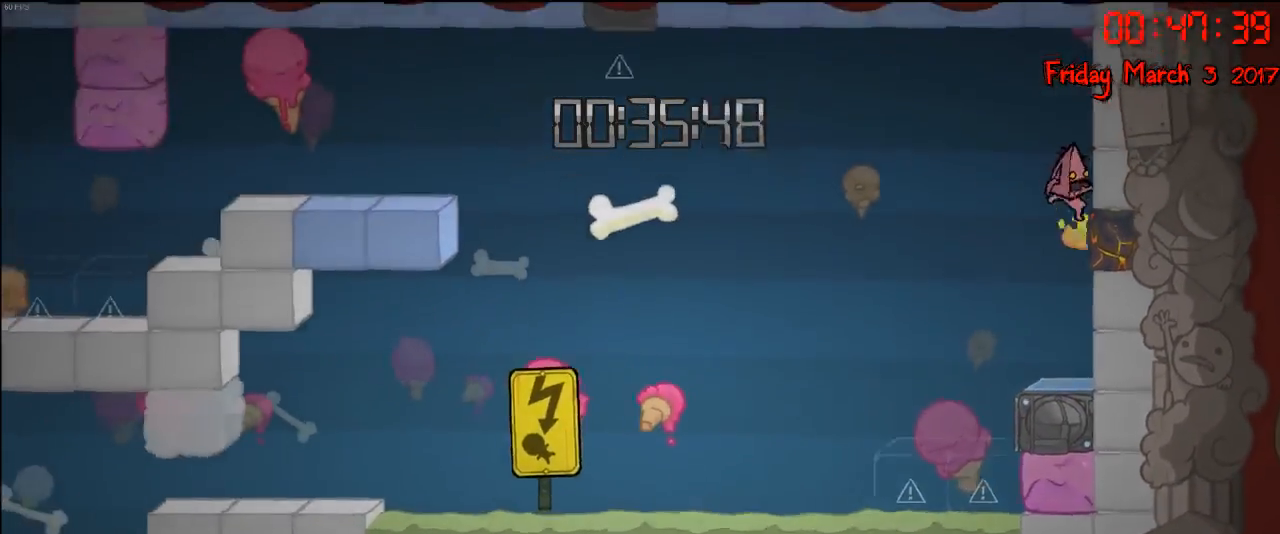
{"buttons": [], "left_stick": "left", "right_stick": "center", "events": [[83, "left_stick", "left"], [200, "left_stick", "center"], [283, "left_stick", "right"], [400, "left_stick", "left"]]}
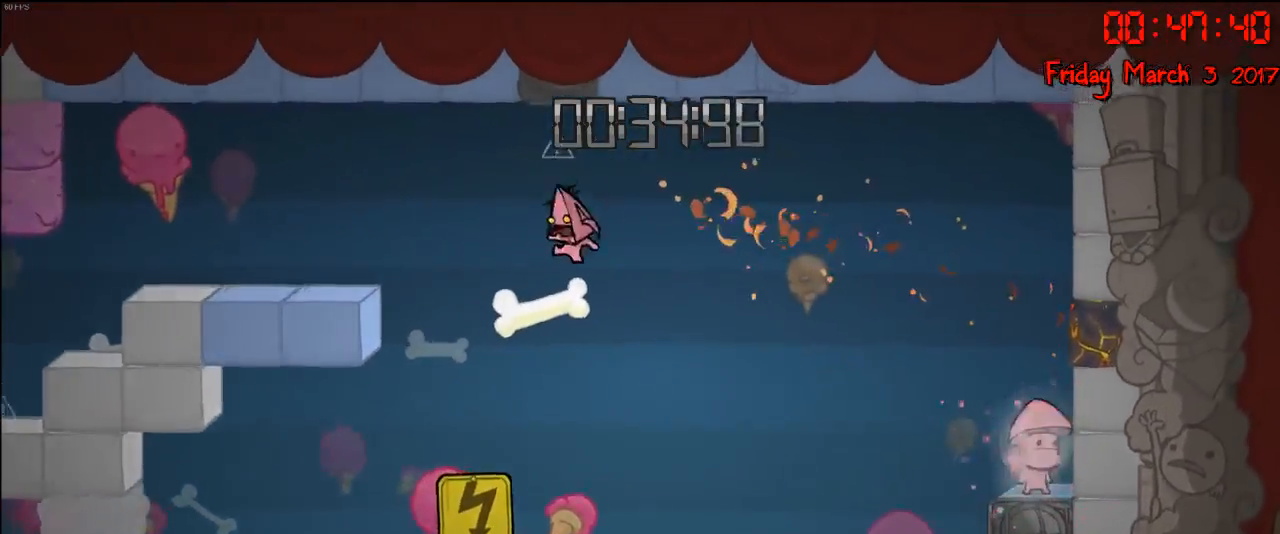
{"buttons": [], "left_stick": "left", "right_stick": "center", "events": [[150, "A", "down"], [383, "A", "up"]]}
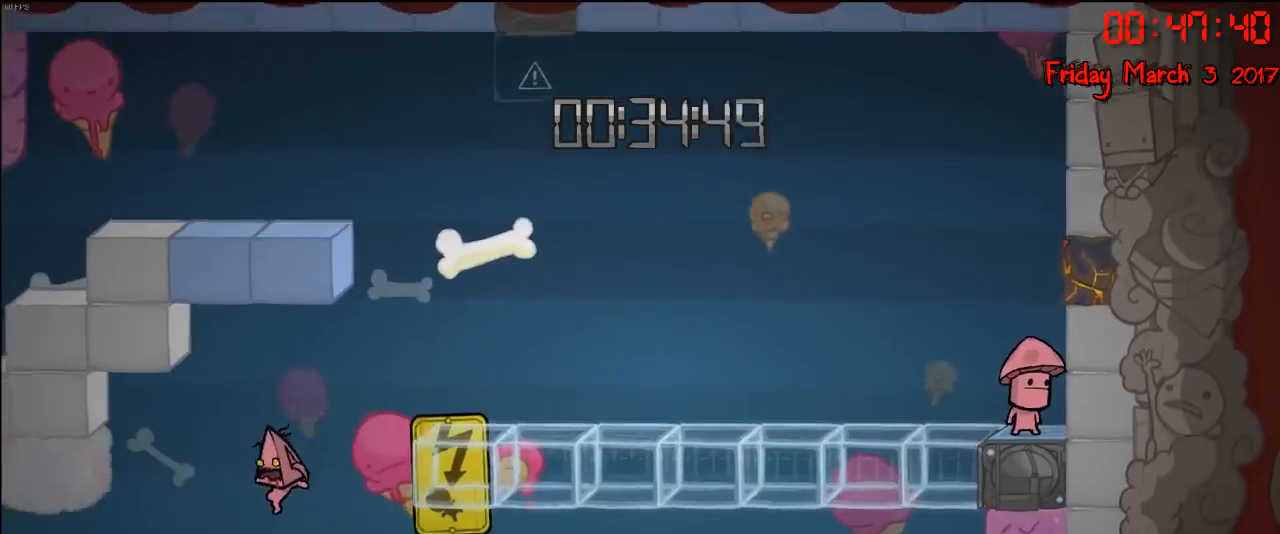
{"buttons": [], "left_stick": "right", "right_stick": "center", "events": [[417, "left_stick", "center"], [483, "left_stick", "right"]]}
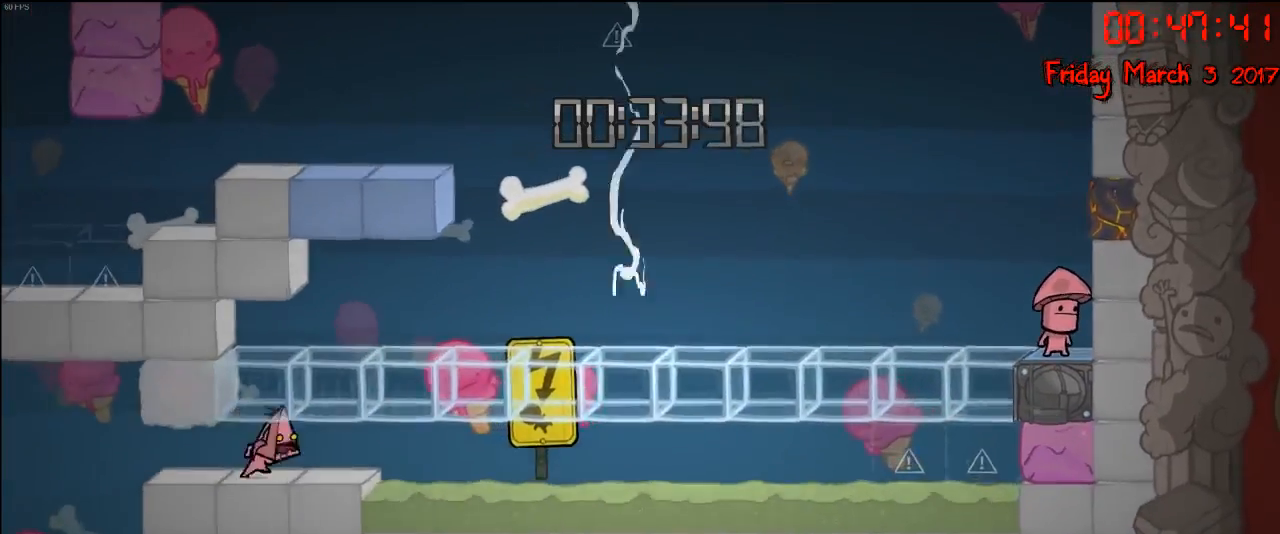
{"buttons": [], "left_stick": "center", "right_stick": "center", "events": [[167, "left_stick", "center"]]}
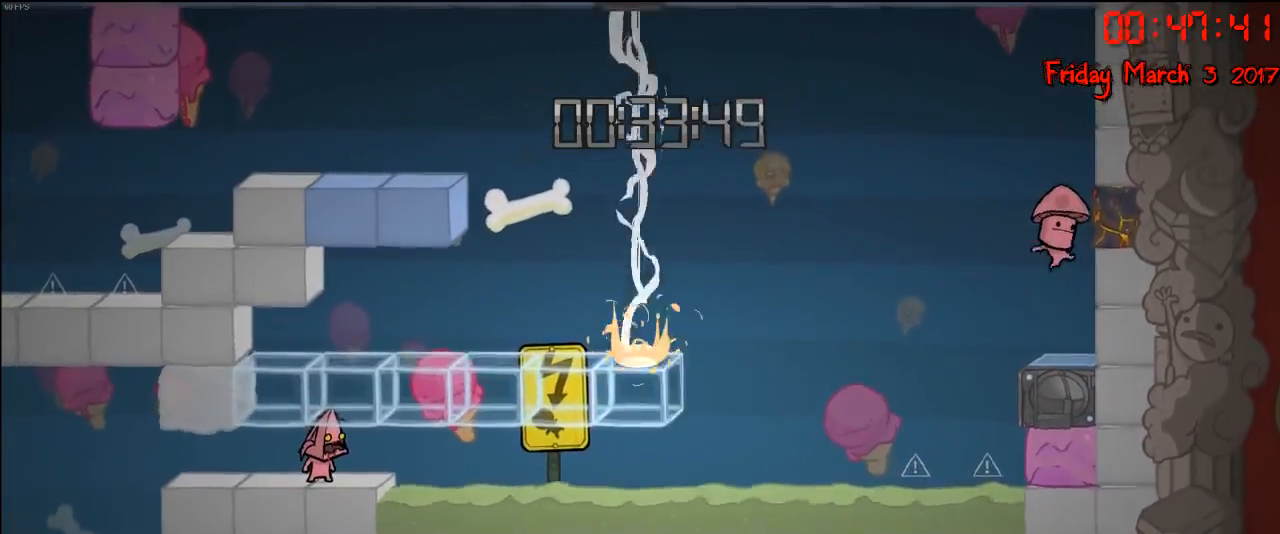
{"buttons": [], "left_stick": "center", "right_stick": "center", "events": []}
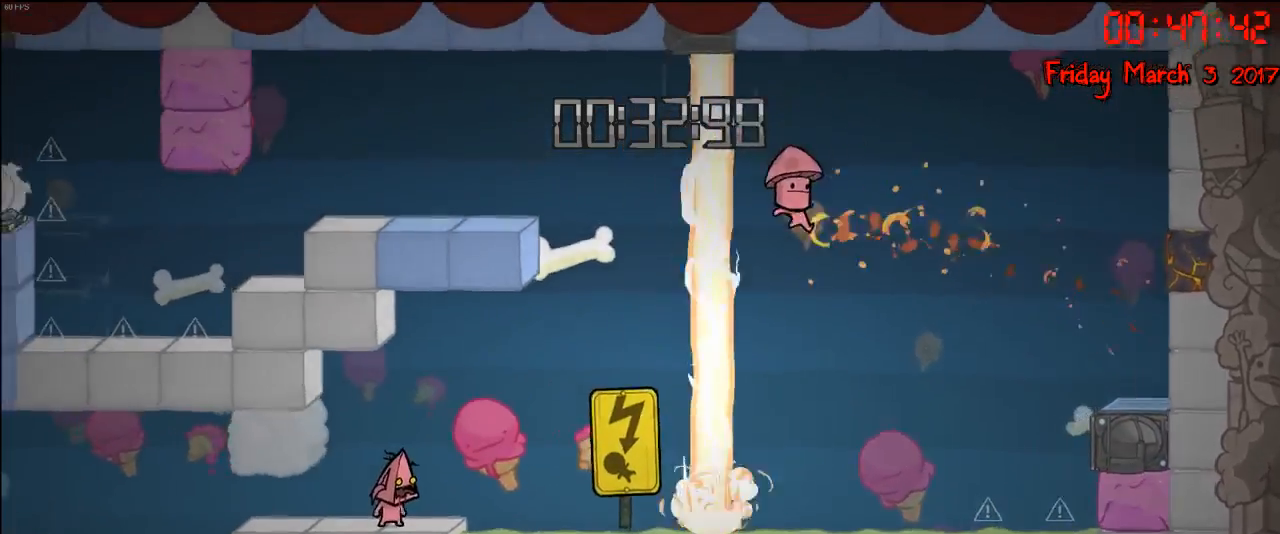
{"buttons": [], "left_stick": "center", "right_stick": "center", "events": []}
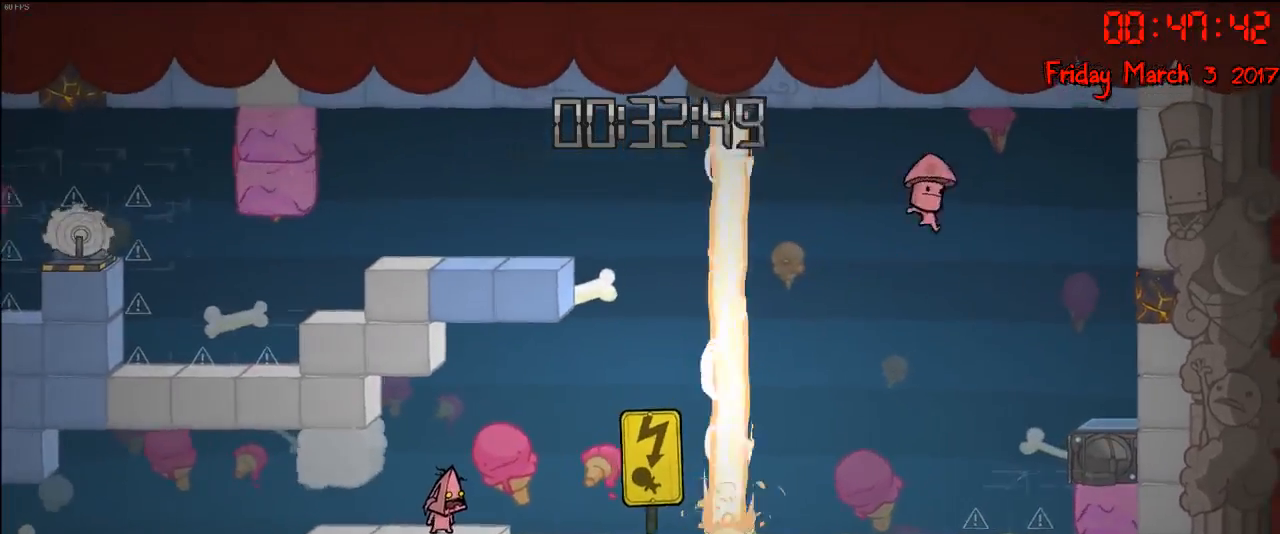
{"buttons": [], "left_stick": "center", "right_stick": "center", "events": [[17, "left_stick", "right"], [117, "left_stick", "center"], [333, "B", "down"], [483, "B", "up"]]}
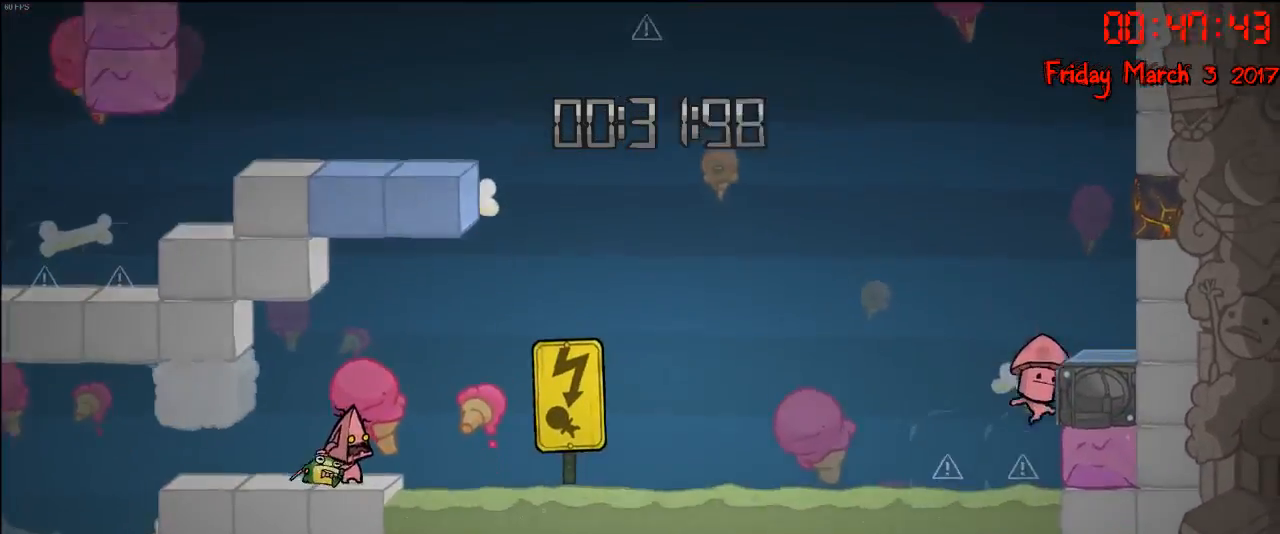
{"buttons": [], "left_stick": "center", "right_stick": "center", "events": []}
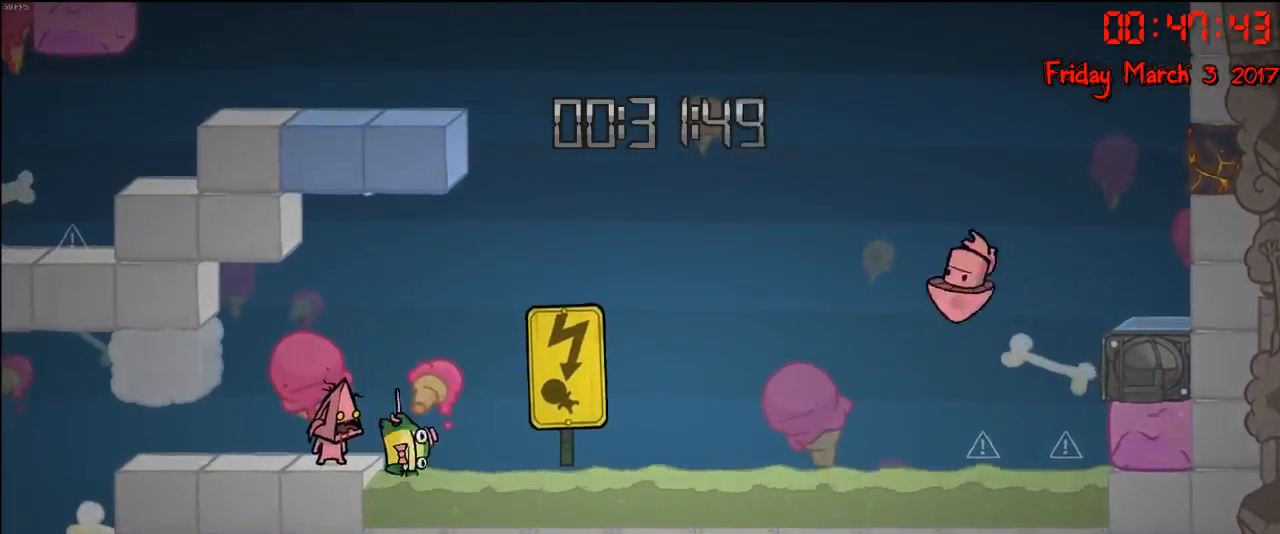
{"buttons": [], "left_stick": "center", "right_stick": "center", "events": []}
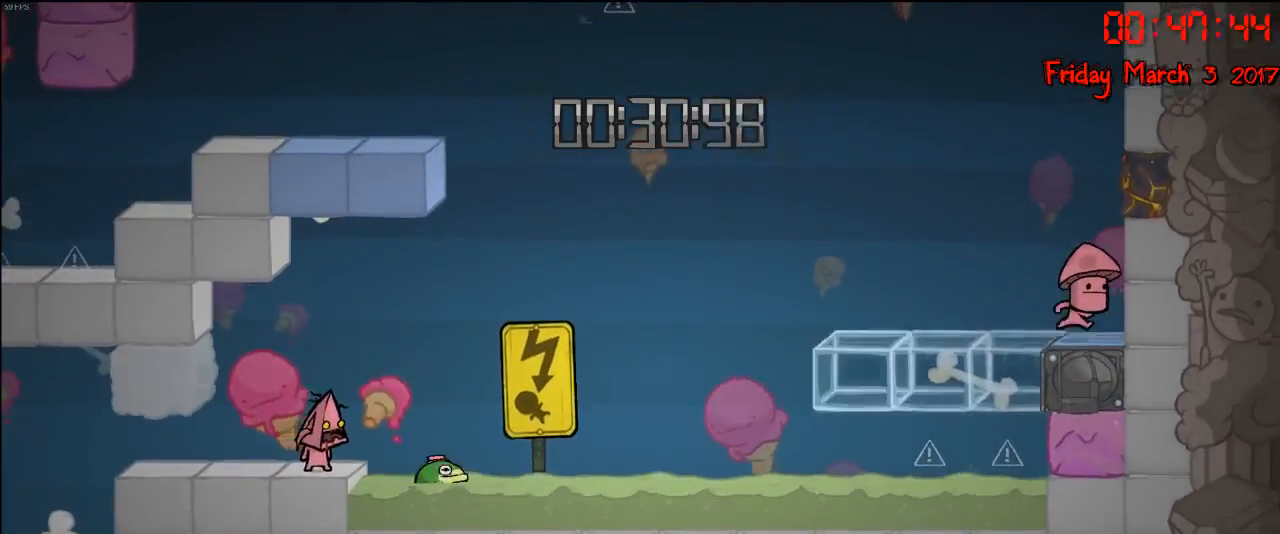
{"buttons": [], "left_stick": "center", "right_stick": "center", "events": [[83, "left_stick", "left"], [267, "left_stick", "center"]]}
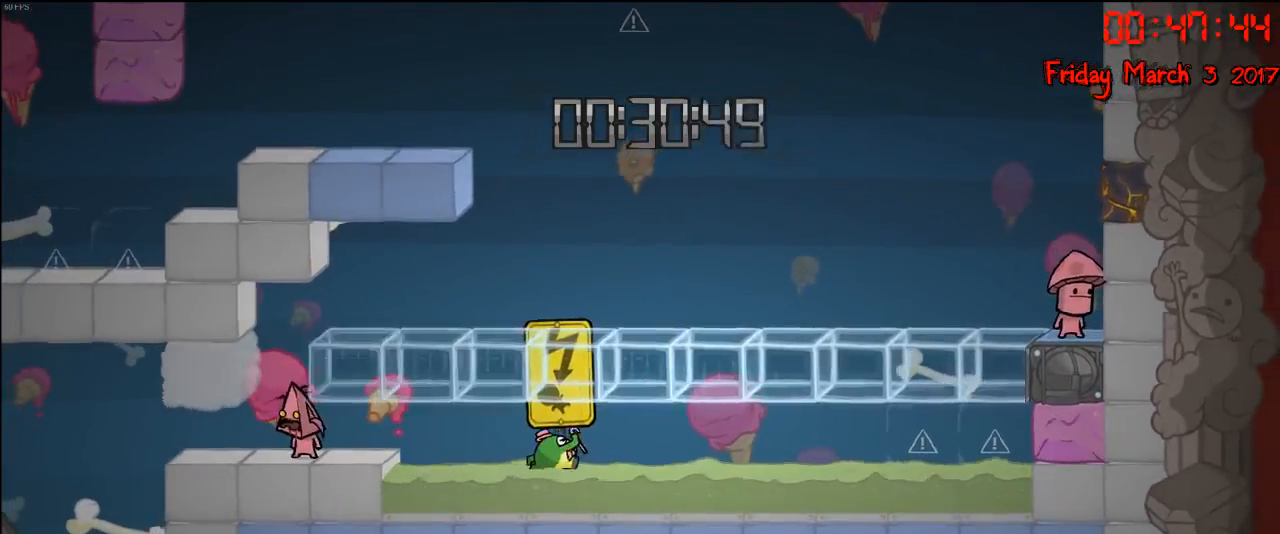
{"buttons": [], "left_stick": "center", "right_stick": "center", "events": [[367, "left_stick", "right"], [500, "left_stick", "center"]]}
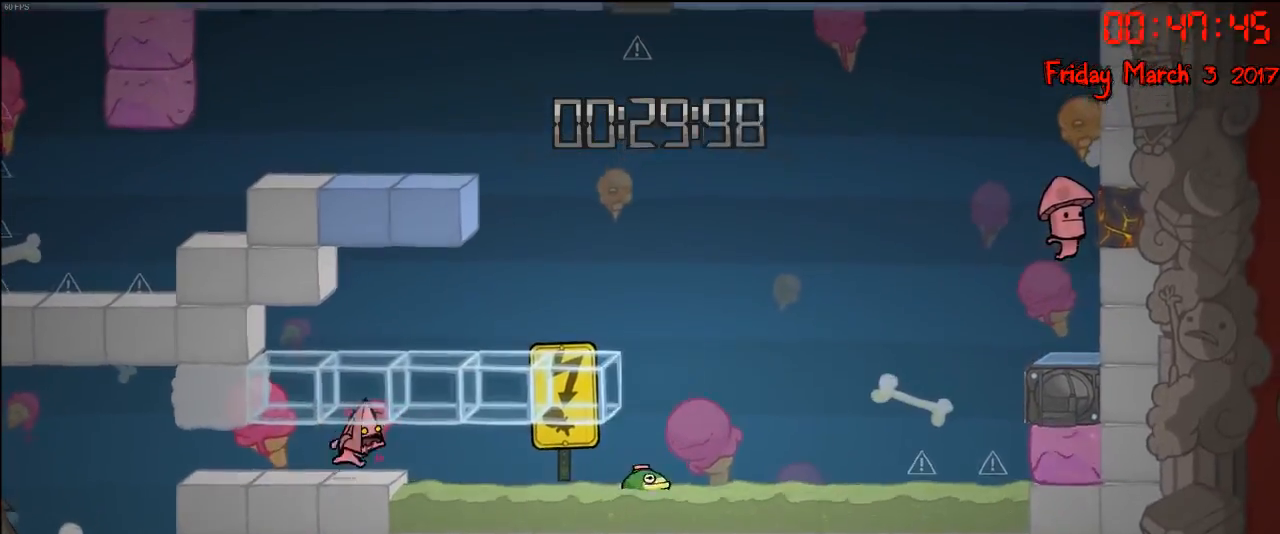
{"buttons": [], "left_stick": "center", "right_stick": "center", "events": []}
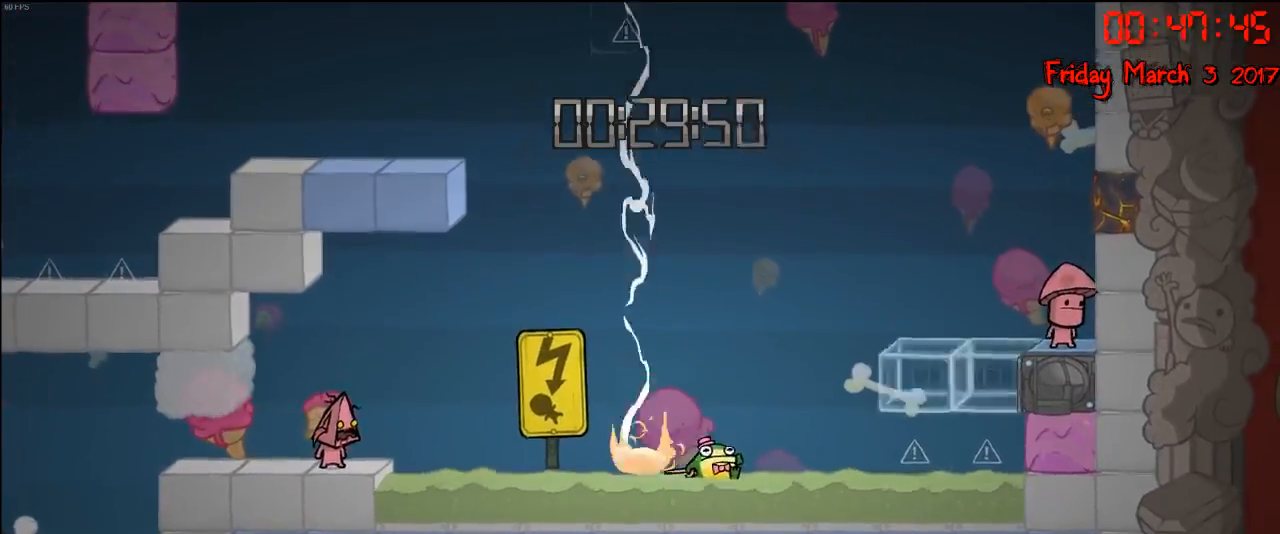
{"buttons": [], "left_stick": "center", "right_stick": "center", "events": []}
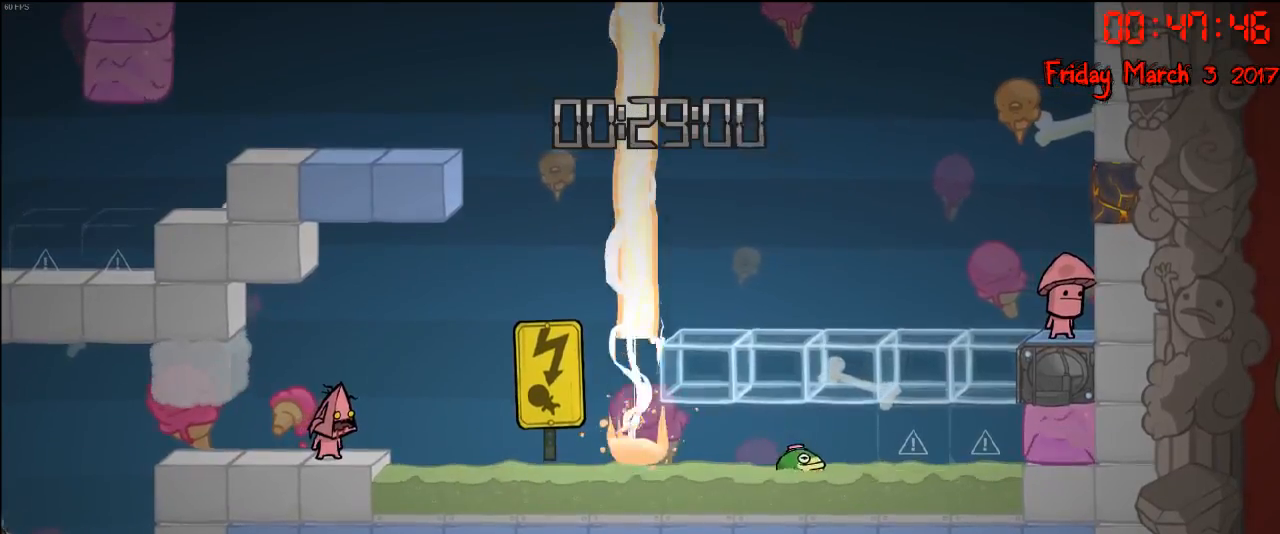
{"buttons": [], "left_stick": "center", "right_stick": "center", "events": []}
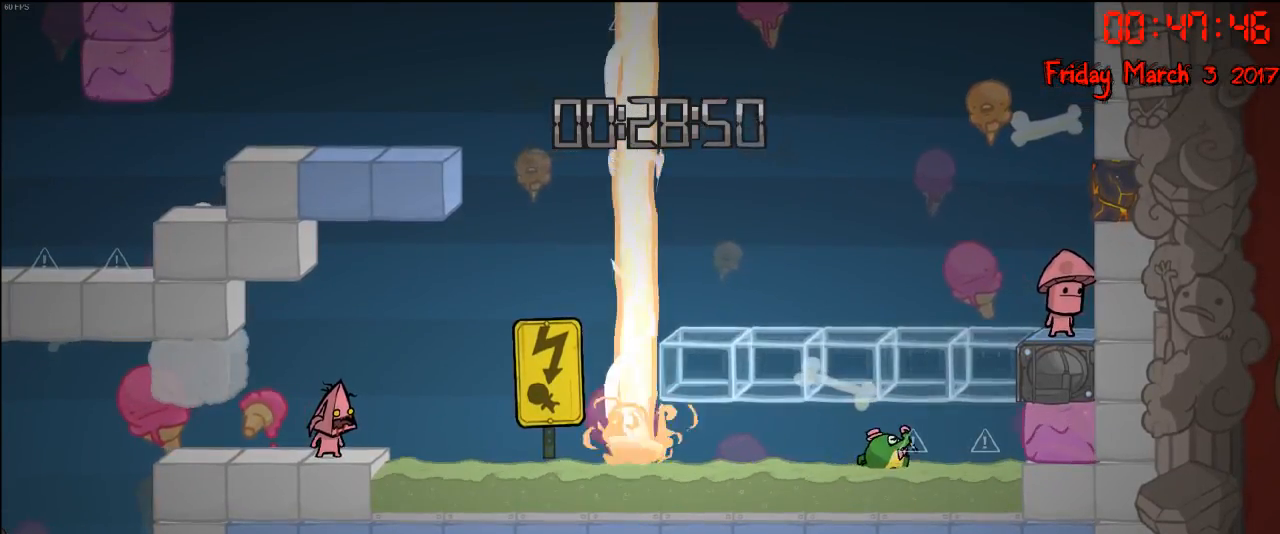
{"buttons": [], "left_stick": "center", "right_stick": "center", "events": []}
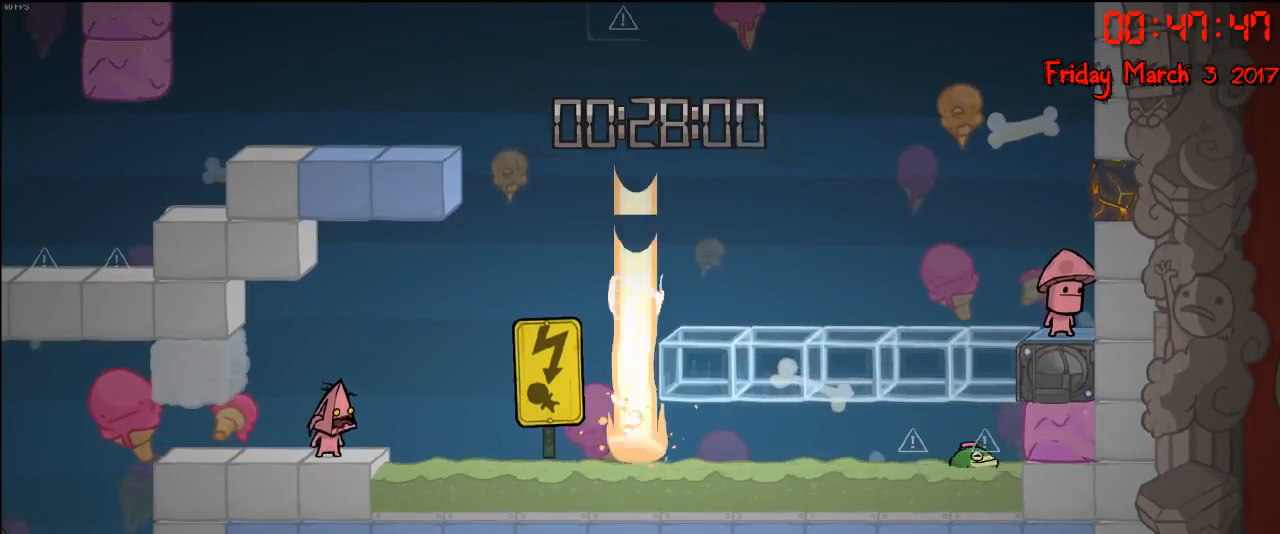
{"buttons": [], "left_stick": "center", "right_stick": "center", "events": []}
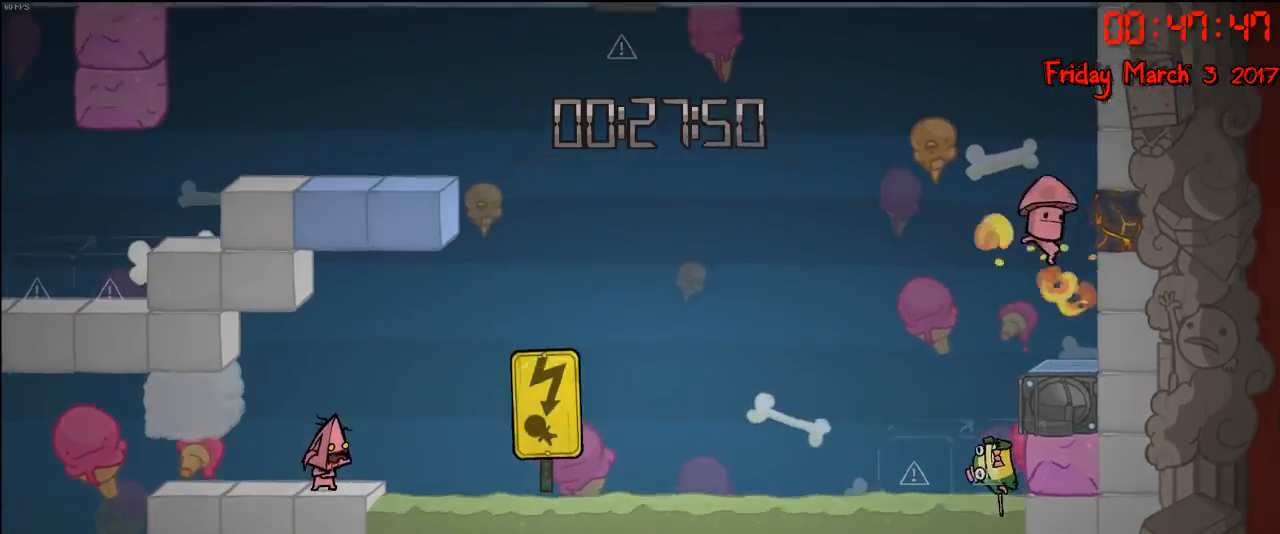
{"buttons": [], "left_stick": "center", "right_stick": "center", "events": []}
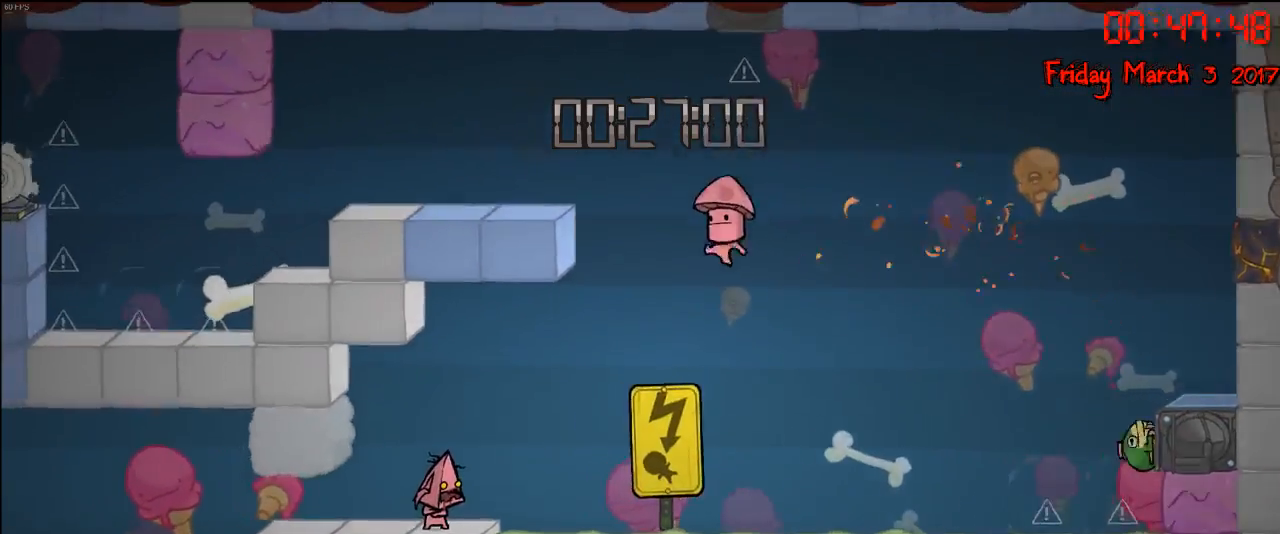
{"buttons": [], "left_stick": "center", "right_stick": "center", "events": []}
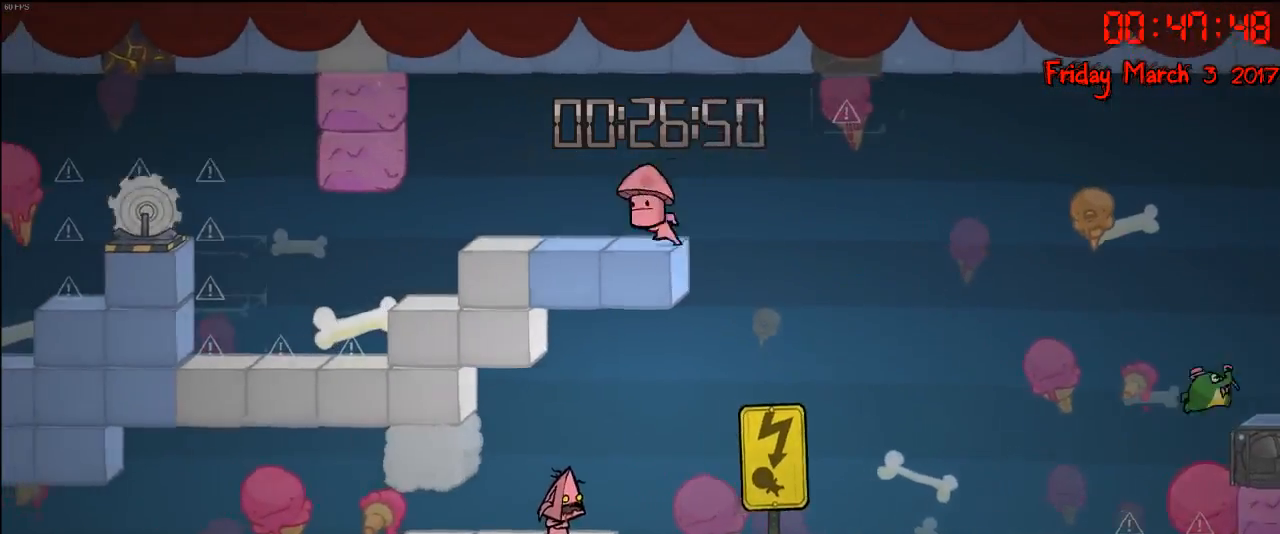
{"buttons": [], "left_stick": "center", "right_stick": "center", "events": [[333, "B", "down"], [433, "B", "up"]]}
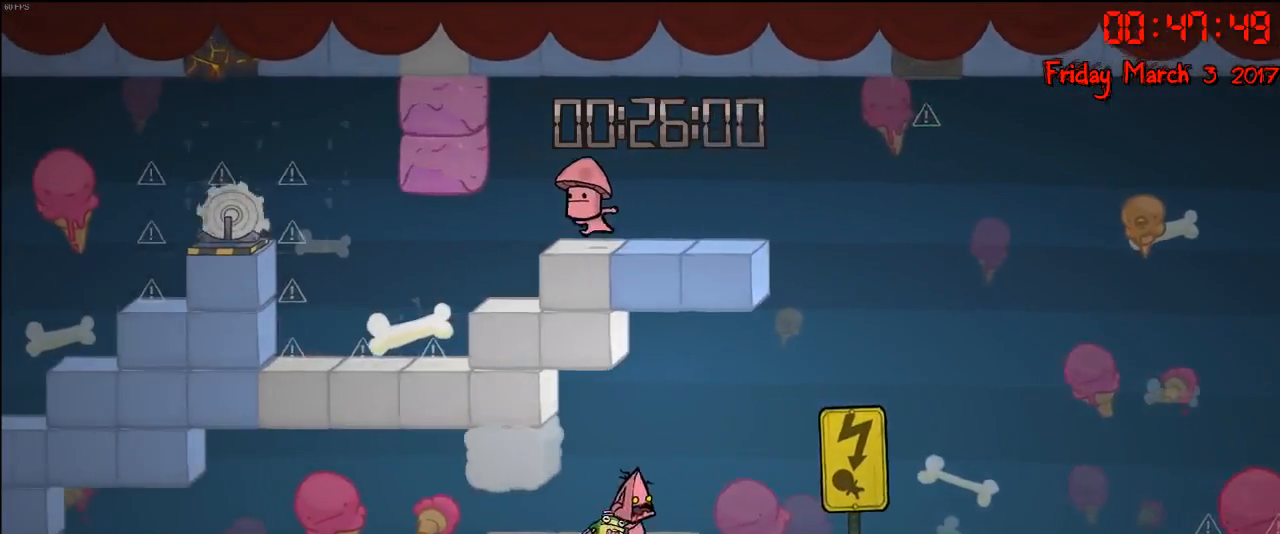
{"buttons": [], "left_stick": "center", "right_stick": "center", "events": []}
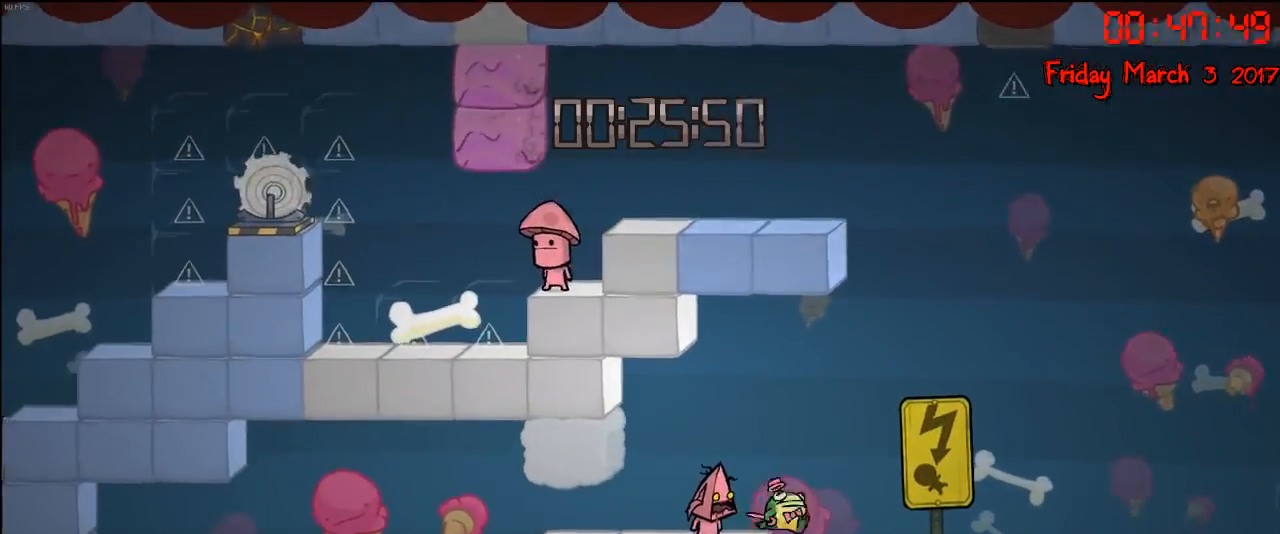
{"buttons": [], "left_stick": "center", "right_stick": "center", "events": []}